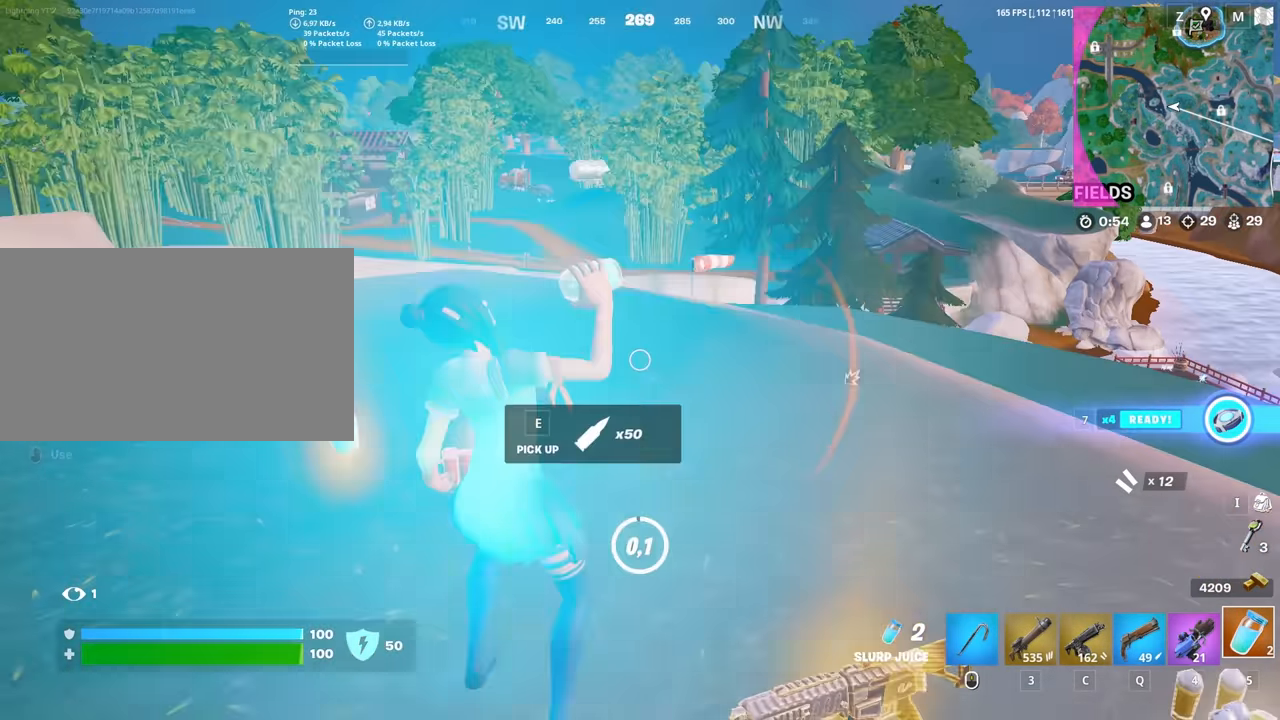
Gameplay with keyboard and mouse; each line is a JSON object with the keys and mouse buttons held at the frame after it. "events" lists presses ("down") and releases ("up") of "1", "2", "3", "4", "5", "a", "alt", "c", "caps_lock", "ctrl", "d", "e", "f", "g", "q", "r", "s", "shift", "space", "t", "tab", "v", "w", "x", "z", "mouse_left", "mouse_wheel" and "mouse_right" between this image and that frame as [ms after this image, input, new state], when the widget could be followed in between. "mouse_left", "mouse_wheel", "mouse_right" = the "left", "wheel", "right" buttons of the "mouse" list. No other keys are recorded. "wheel" means that the mouse wheel is clicked or scrolled. "mouse_move" is the direction in which the mouse moves at that frame (one of eight, or "still"), when it could be read.
{"keys": [], "mouse": [], "mouse_move": "left", "events": [[83, "ctrl", "down"], [83, "mouse_left", "down"], [166, "ctrl", "up"], [166, "mouse_left", "up"], [216, "ctrl", "down"], [266, "mouse_left", "down"], [316, "ctrl", "up"], [316, "mouse_left", "up"], [366, "mouse_left", "down"], [400, "ctrl", "down"], [450, "ctrl", "up"], [450, "mouse_left", "up"]]}
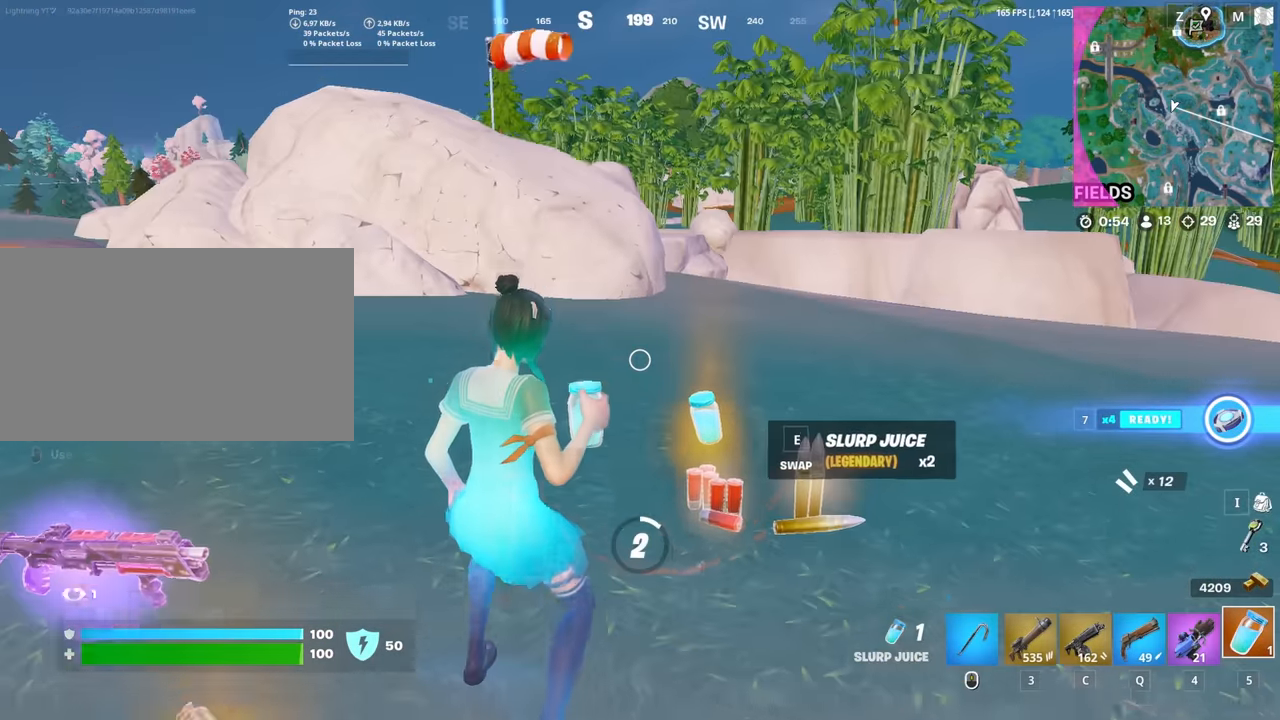
{"keys": [], "mouse": [], "mouse_move": "still", "events": [[50, "ctrl", "down"], [133, "ctrl", "up"], [233, "ctrl", "down"], [283, "ctrl", "up"], [366, "ctrl", "down"], [416, "ctrl", "up"]]}
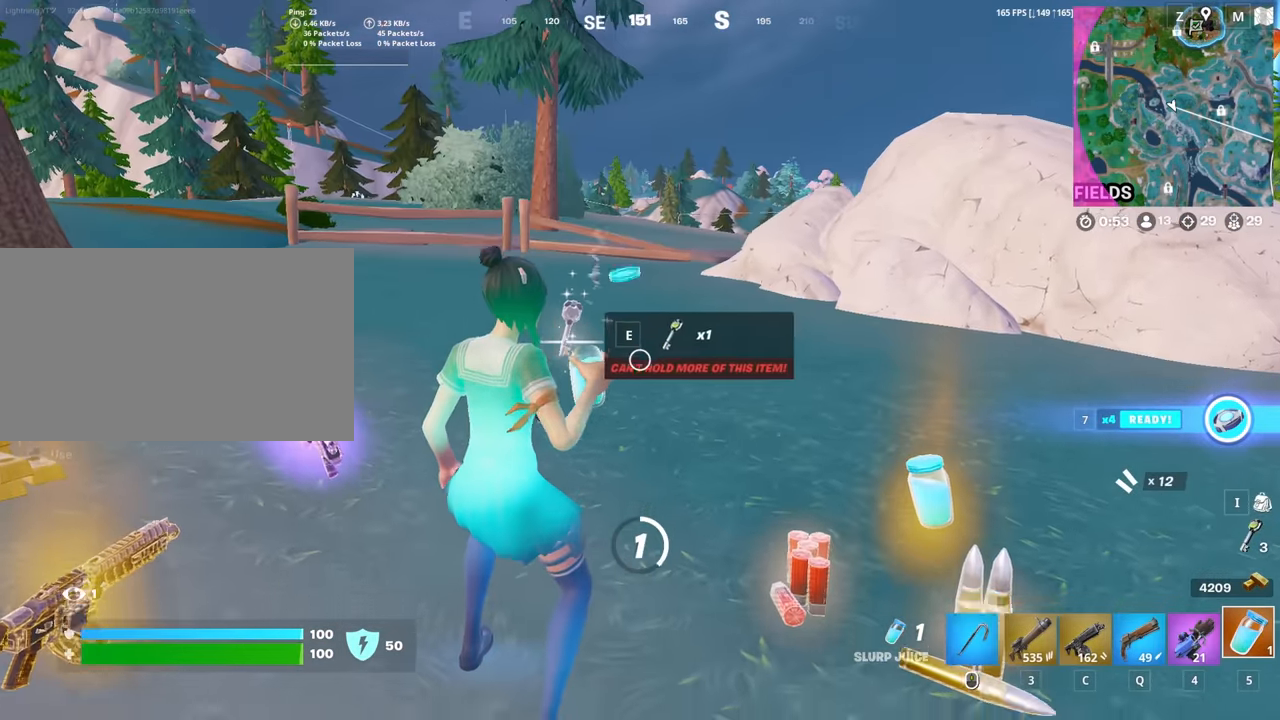
{"keys": ["ctrl"], "mouse": [], "mouse_move": "still", "events": [[16, "ctrl", "down"], [66, "ctrl", "up"], [150, "ctrl", "down"], [250, "ctrl", "up"], [333, "ctrl", "down"], [383, "ctrl", "up"], [483, "ctrl", "down"]]}
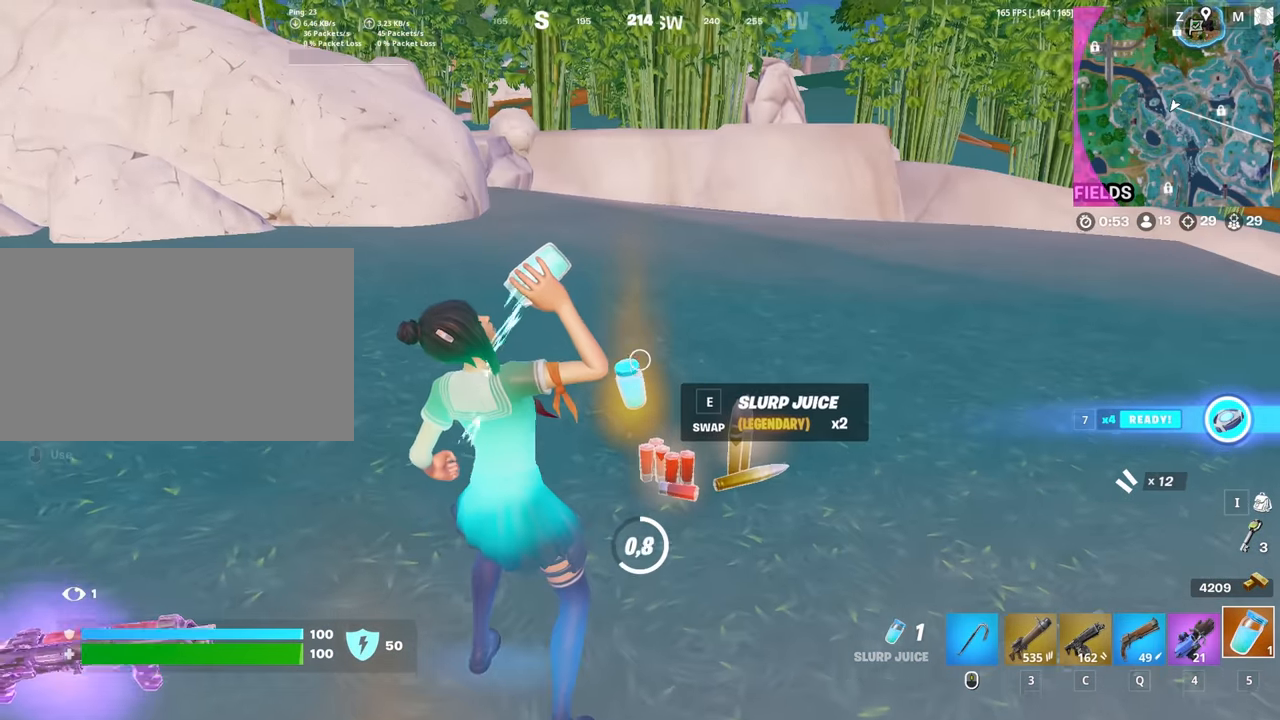
{"keys": [], "mouse": [], "mouse_move": "still", "events": [[33, "ctrl", "up"], [133, "ctrl", "down"], [166, "ctrl", "up"], [316, "ctrl", "down"], [366, "ctrl", "up"], [450, "ctrl", "down"], [500, "ctrl", "up"]]}
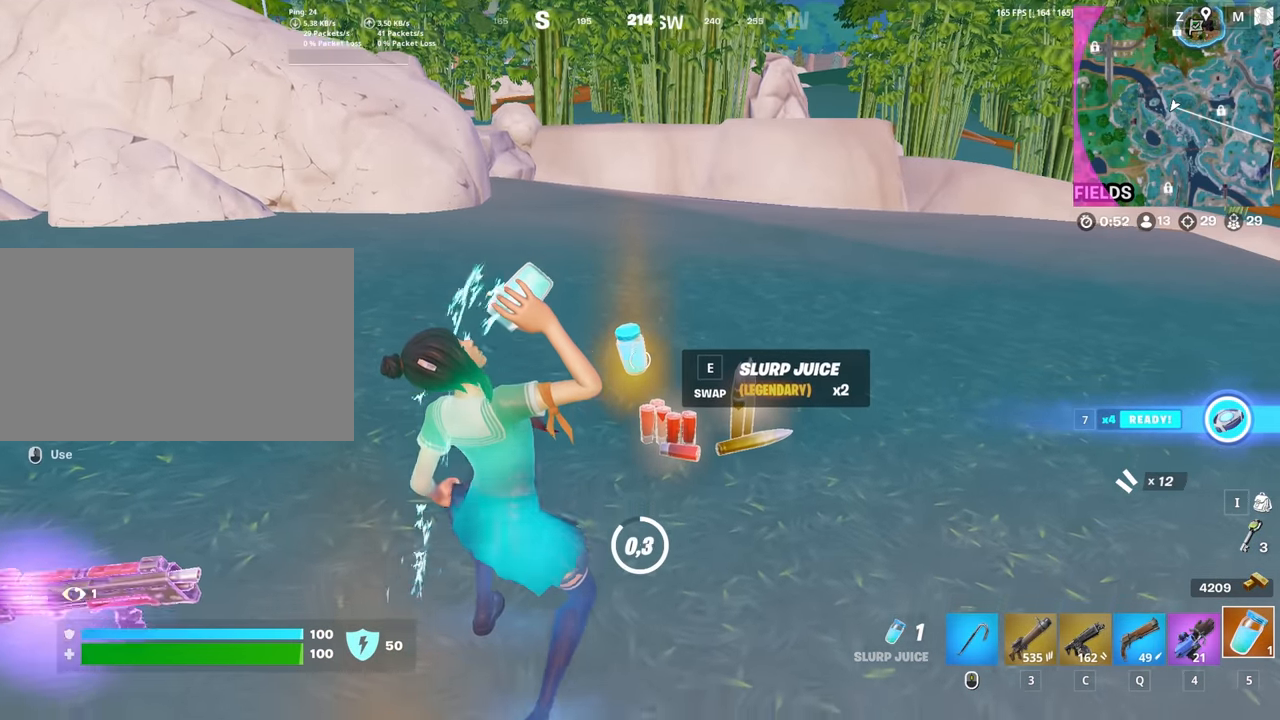
{"keys": ["d"], "mouse": [], "mouse_move": "right", "events": [[133, "ctrl", "down"], [233, "ctrl", "up"], [333, "mouse_wheel", "down"], [366, "ctrl", "down"], [366, "d", "down"], [366, "mouse_wheel", "up"], [466, "ctrl", "up"]]}
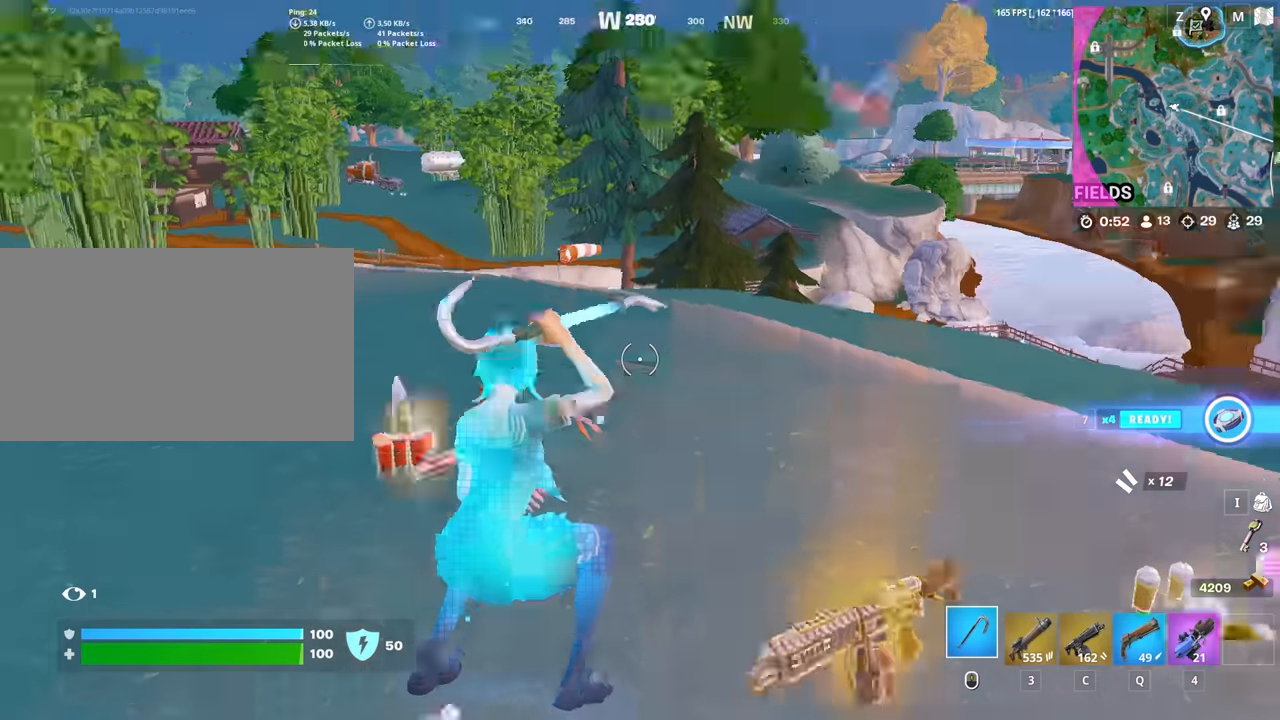
{"keys": ["space", "w"], "mouse": [], "mouse_move": "left", "events": [[16, "w", "down"], [100, "d", "up"], [350, "4", "down"], [383, "4", "up"], [483, "space", "down"]]}
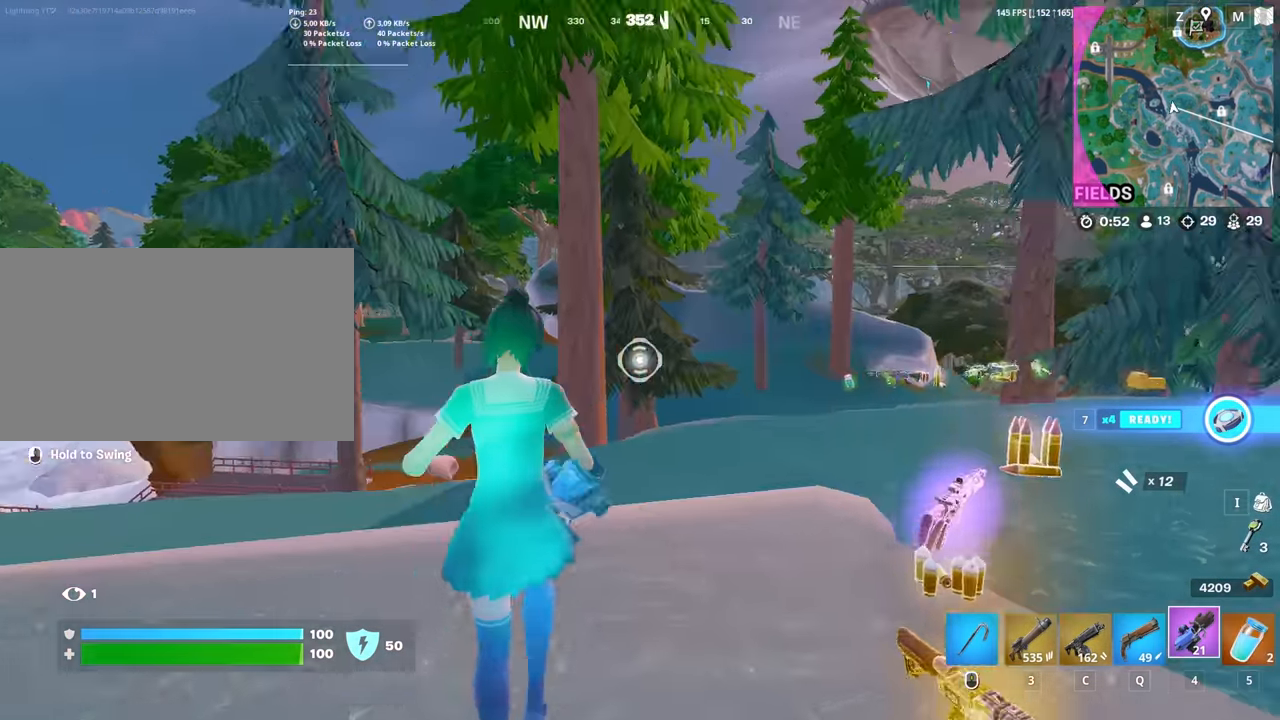
{"keys": ["w"], "mouse": ["left"], "mouse_move": "left", "events": [[116, "mouse_left", "down"], [116, "space", "up"]]}
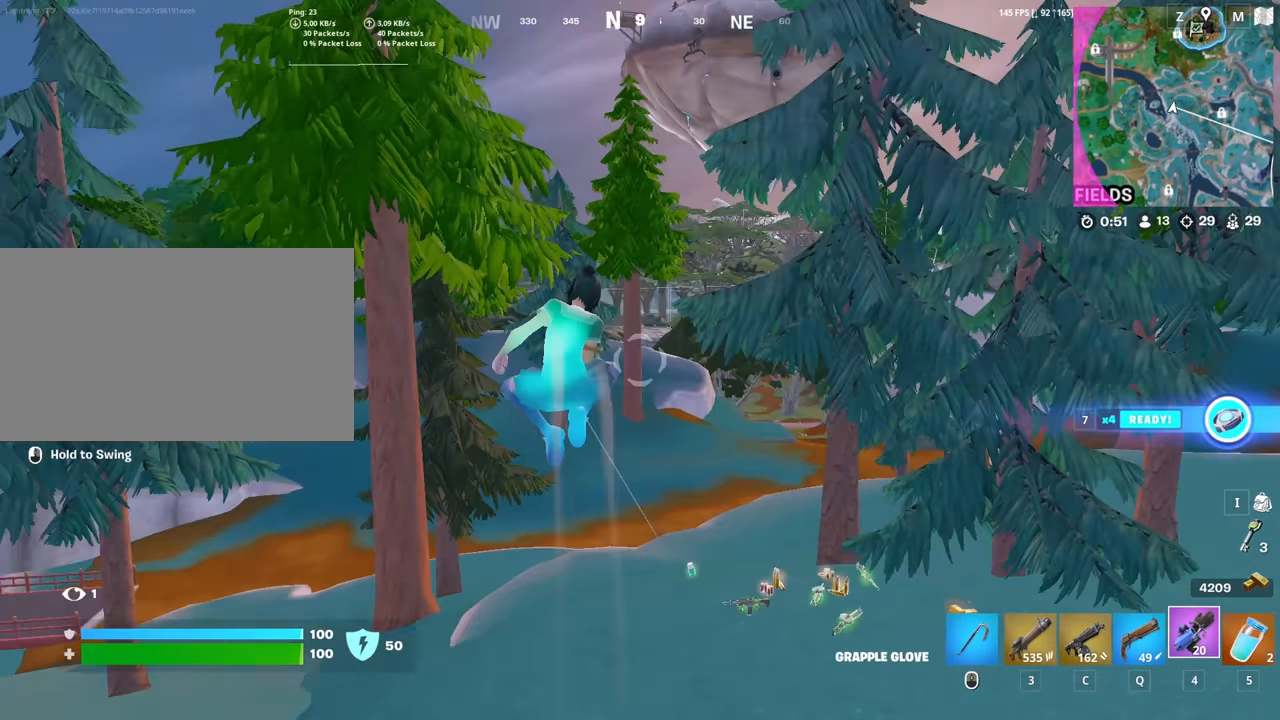
{"keys": ["space", "w"], "mouse": [], "mouse_move": "still", "events": [[366, "mouse_left", "up"], [366, "space", "down"]]}
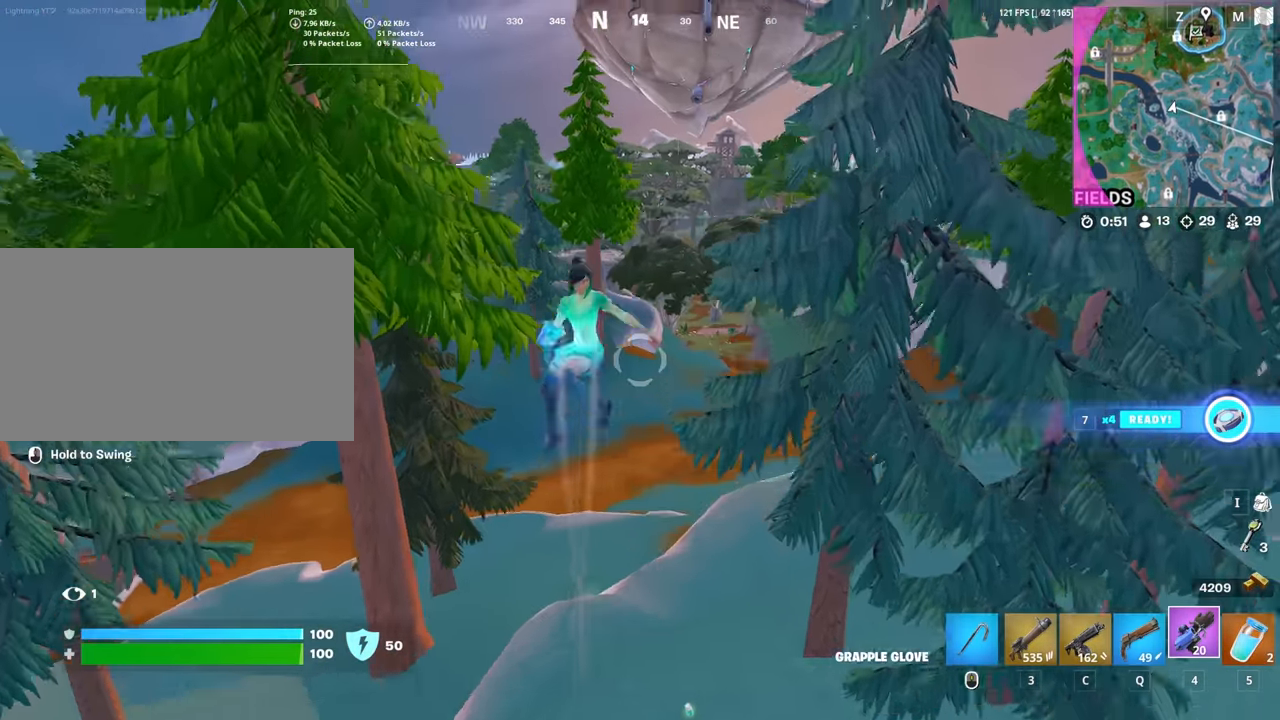
{"keys": ["w"], "mouse": [], "mouse_move": "up-left", "events": [[100, "space", "up"]]}
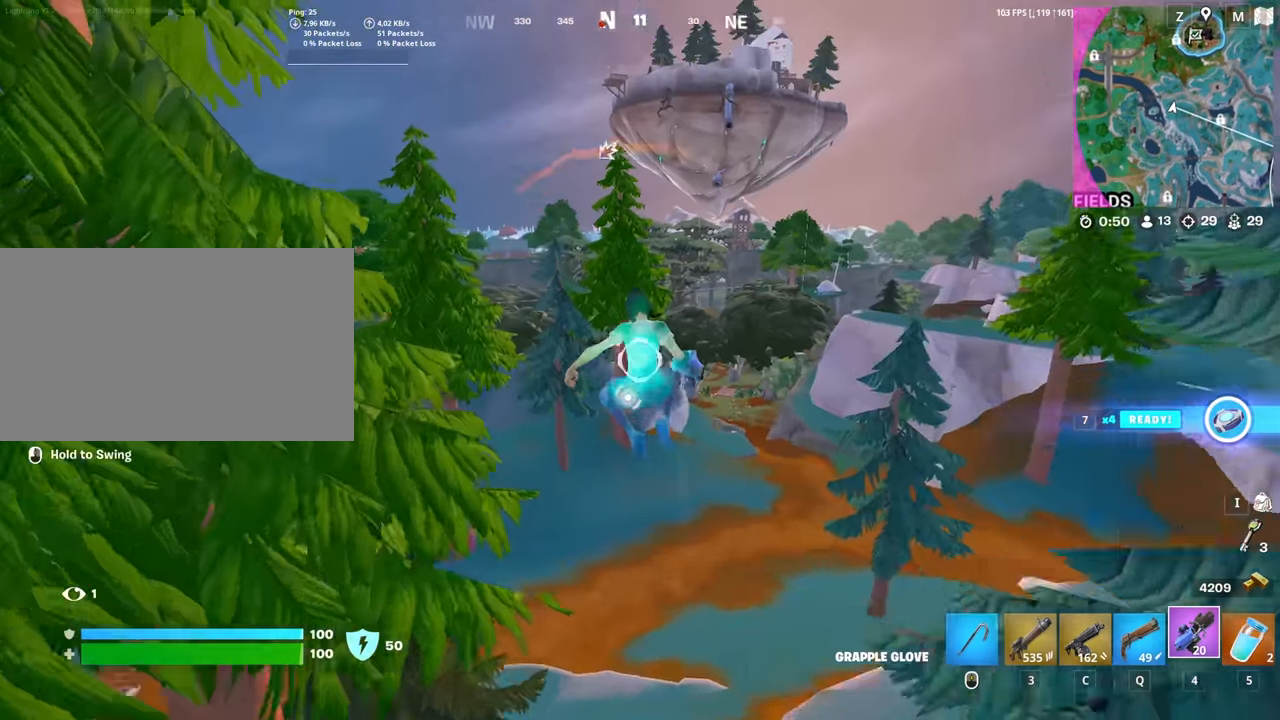
{"keys": ["d", "w"], "mouse": [], "mouse_move": "down", "events": [[33, "d", "down"], [83, "mouse_left", "down"], [500, "mouse_left", "up"]]}
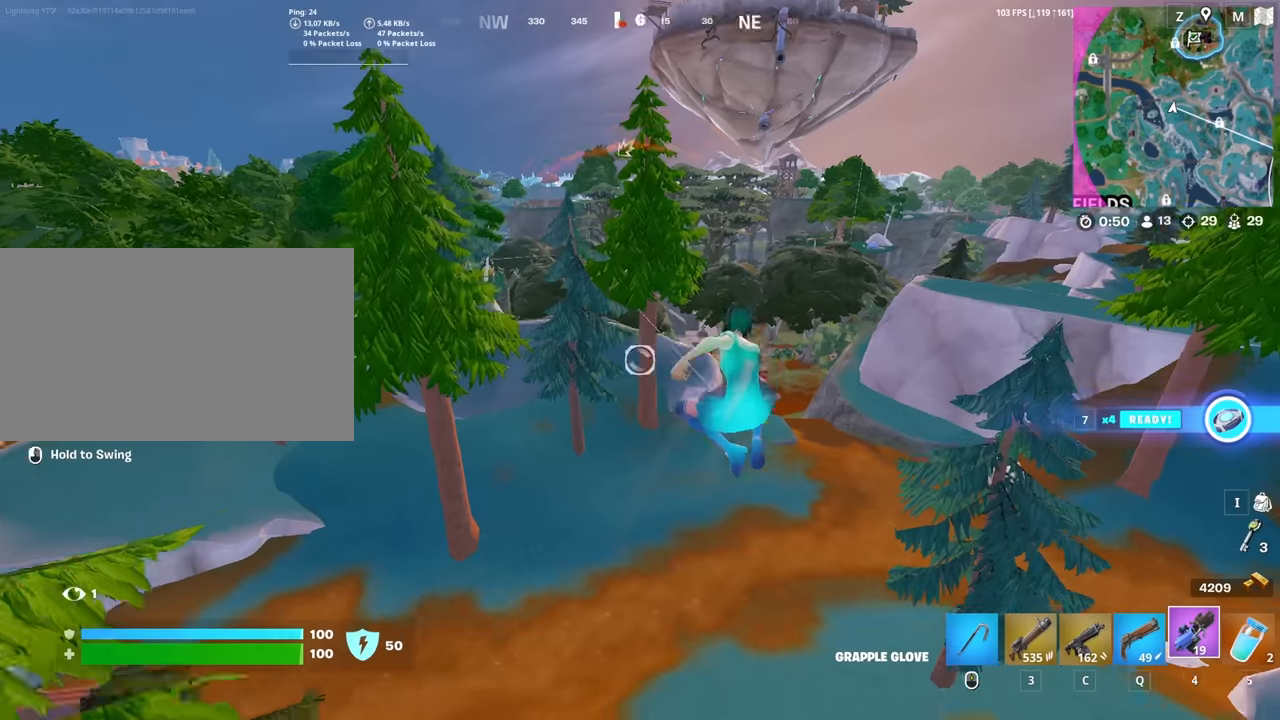
{"keys": ["d", "w"], "mouse": [], "mouse_move": "still", "events": [[100, "space", "down"], [184, "space", "up"]]}
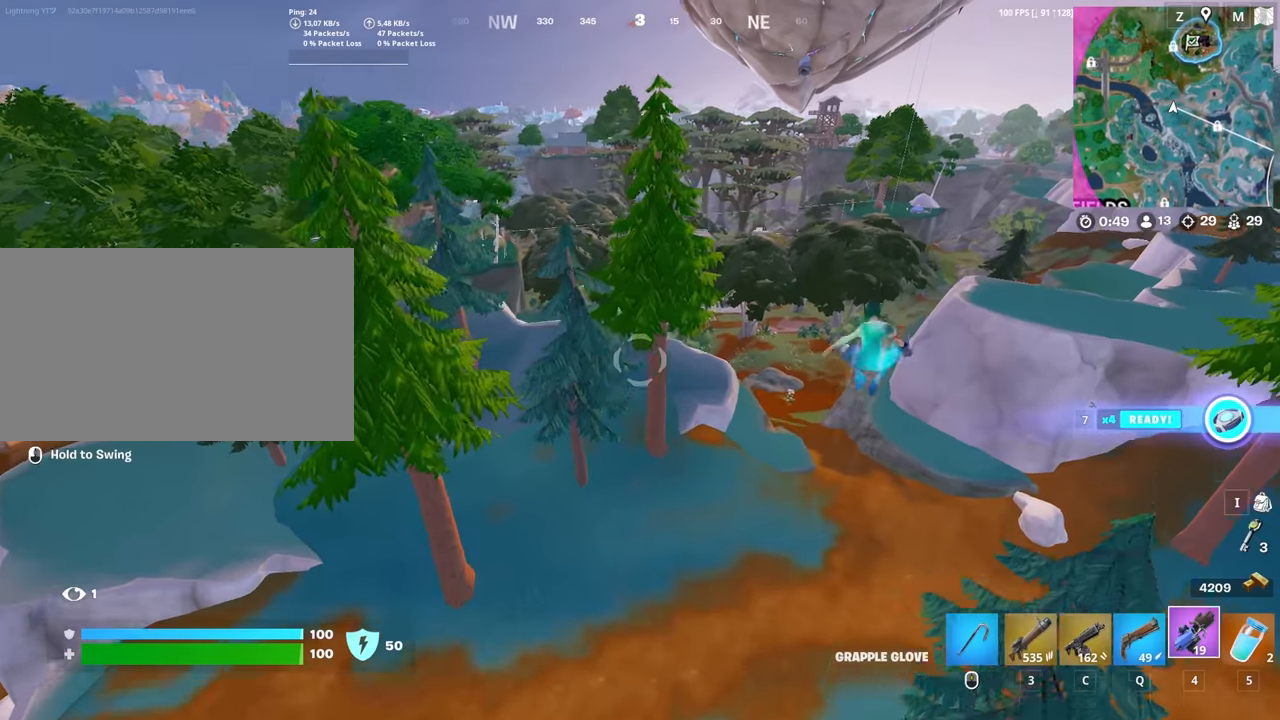
{"keys": ["w"], "mouse": ["left"], "mouse_move": "still", "events": [[384, "d", "up"], [384, "mouse_left", "down"]]}
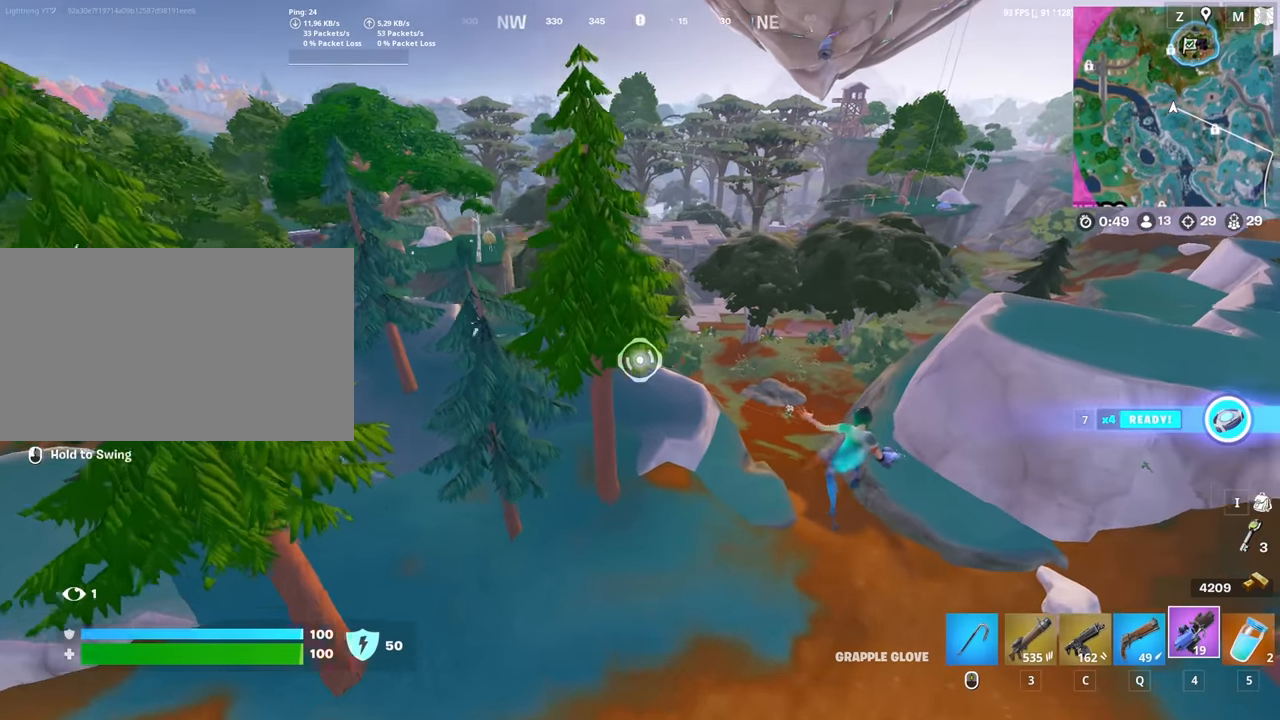
{"keys": ["d", "space", "w"], "mouse": [], "mouse_move": "still", "events": [[84, "d", "down"], [400, "mouse_left", "up"], [400, "space", "down"]]}
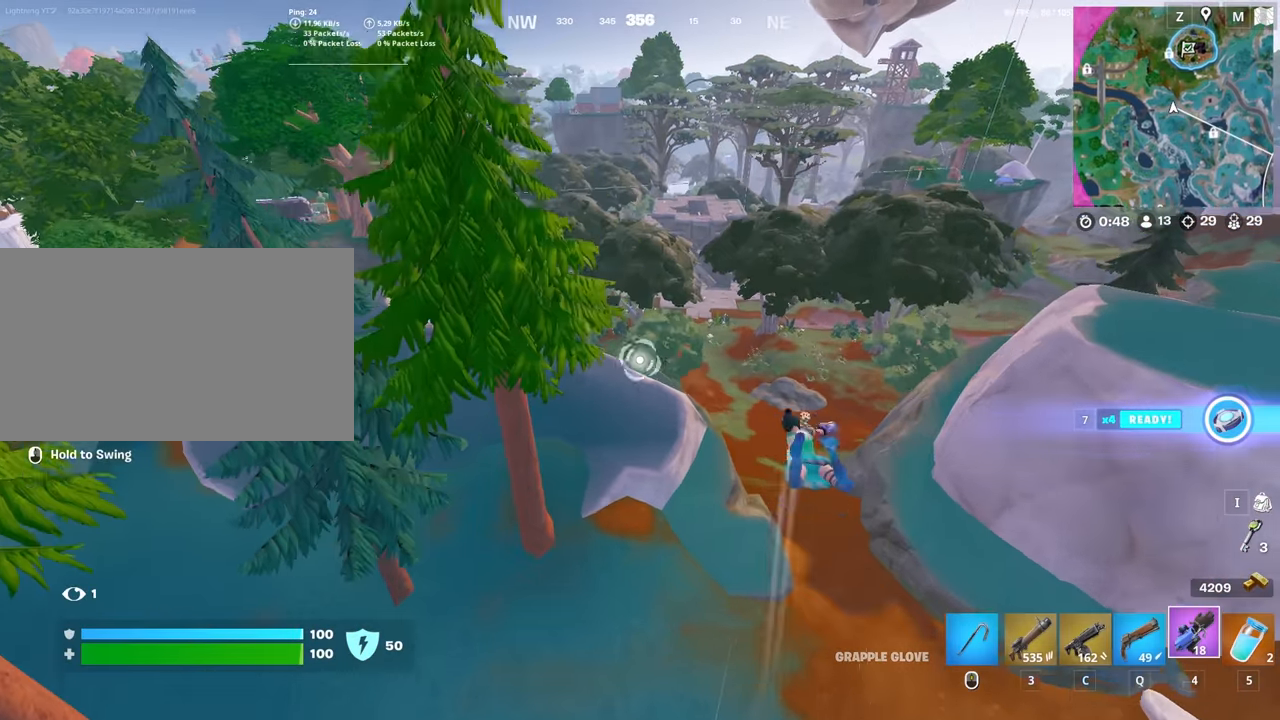
{"keys": ["a", "d", "w"], "mouse": [], "mouse_move": "still", "events": [[50, "space", "up"], [467, "a", "down"]]}
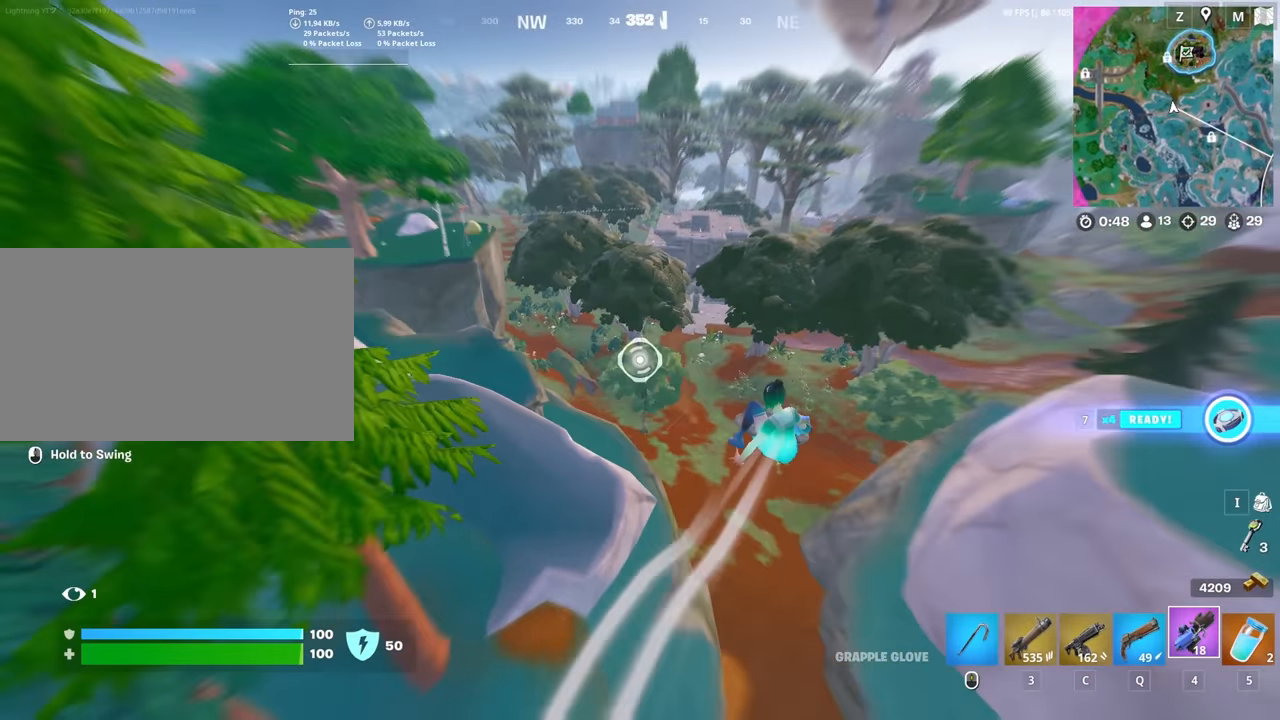
{"keys": ["w"], "mouse": ["left"], "mouse_move": "still", "events": [[17, "d", "up"], [300, "a", "up"], [384, "mouse_left", "down"]]}
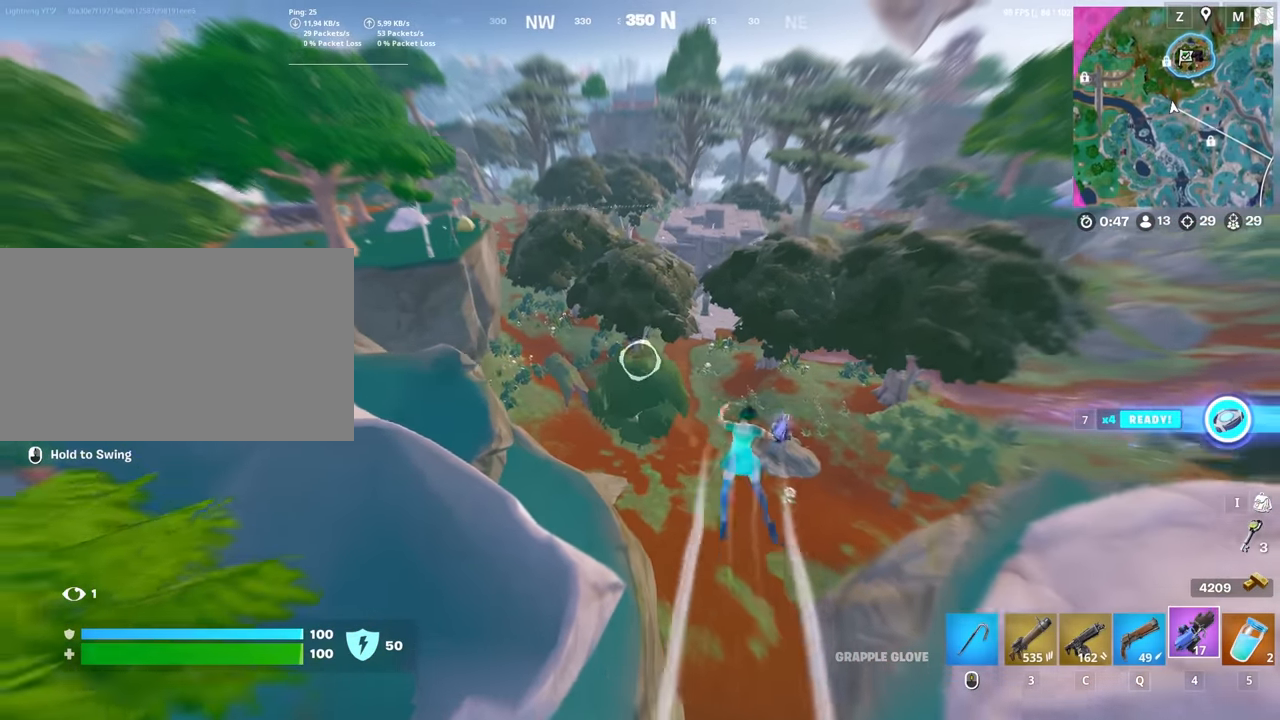
{"keys": ["w"], "mouse": [], "mouse_move": "still", "events": [[217, "mouse_left", "up"], [317, "space", "down"], [450, "space", "up"]]}
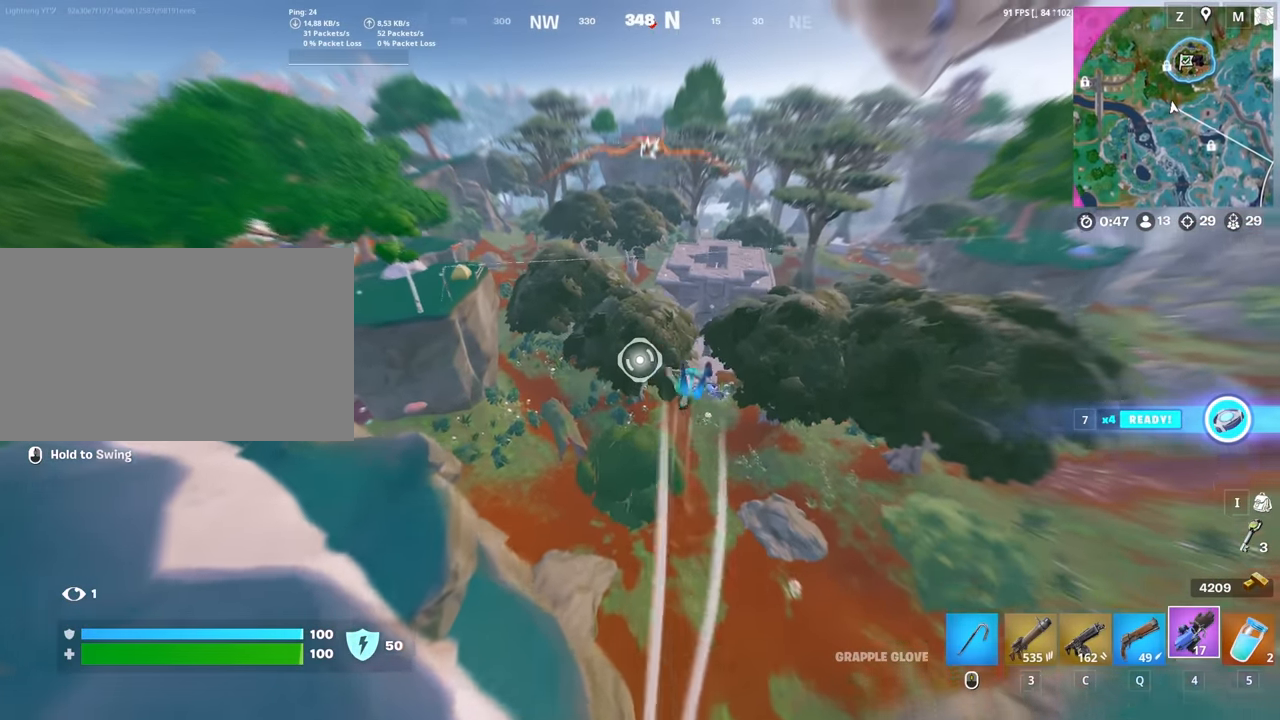
{"keys": ["w"], "mouse": [], "mouse_move": "still", "events": []}
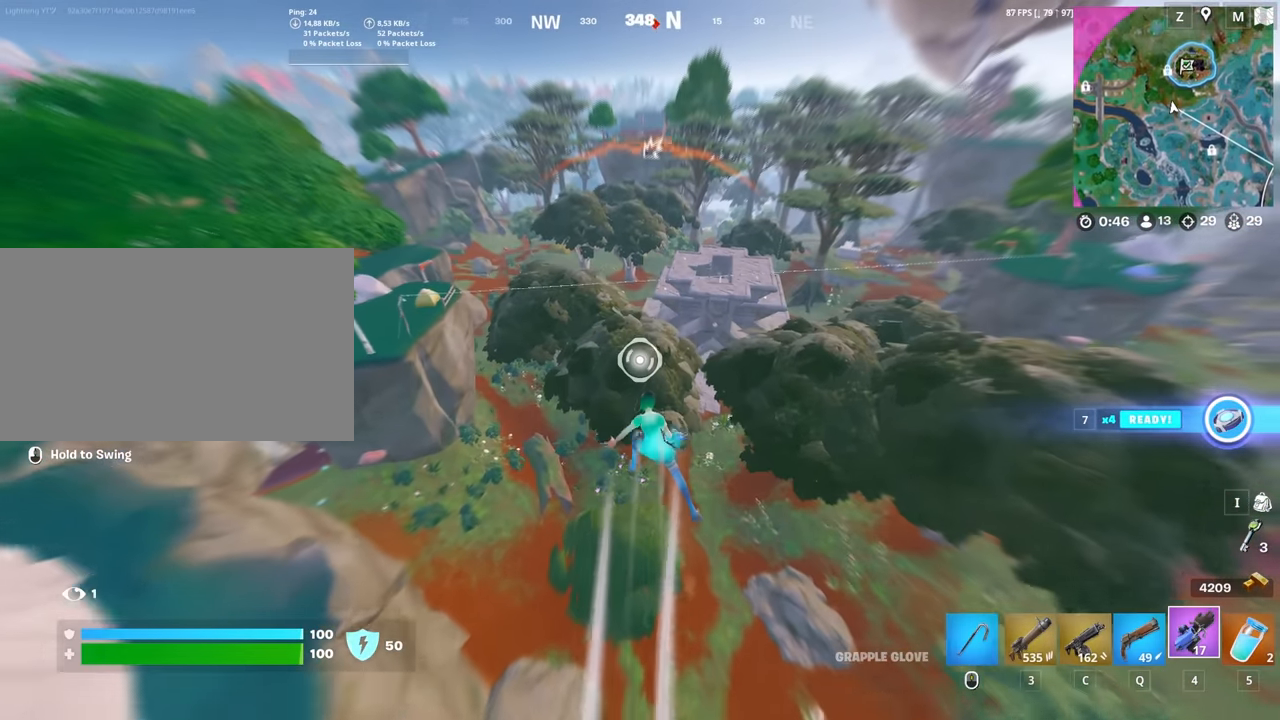
{"keys": ["w"], "mouse": ["left"], "mouse_move": "still", "events": [[150, "mouse_left", "down"]]}
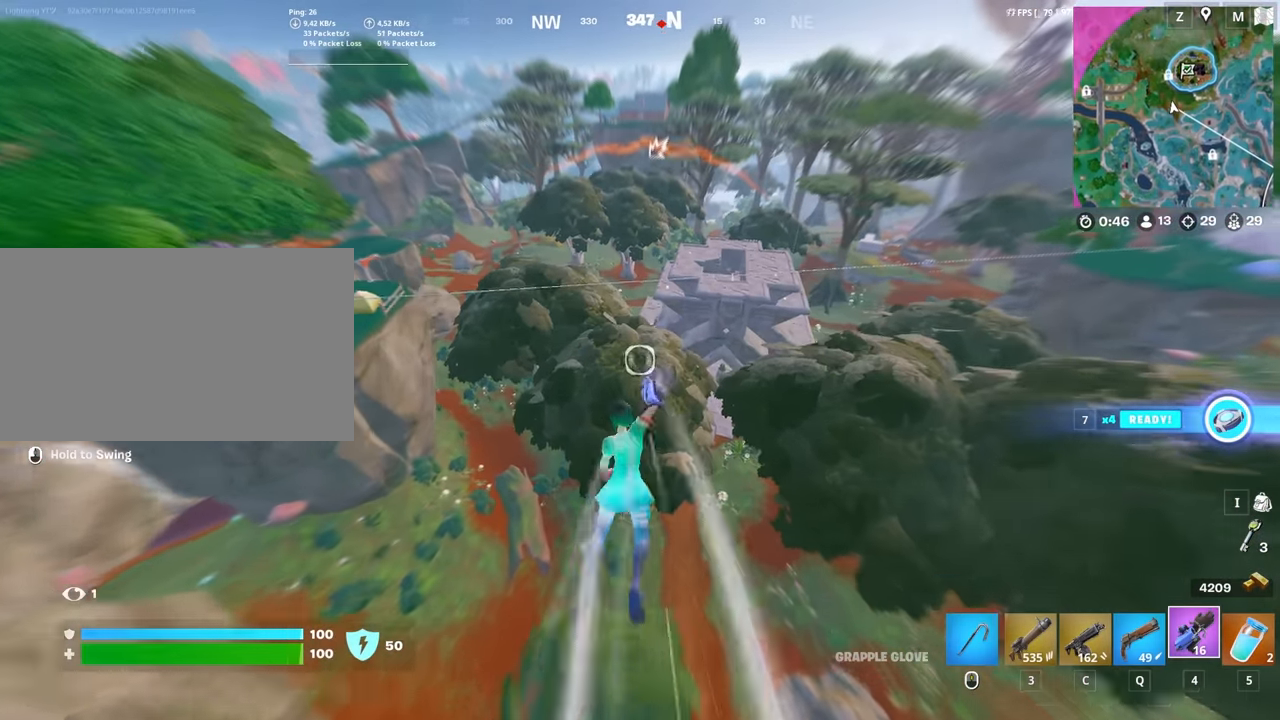
{"keys": ["w"], "mouse": [], "mouse_move": "still", "events": [[34, "space", "down"], [84, "mouse_left", "up"], [350, "space", "up"]]}
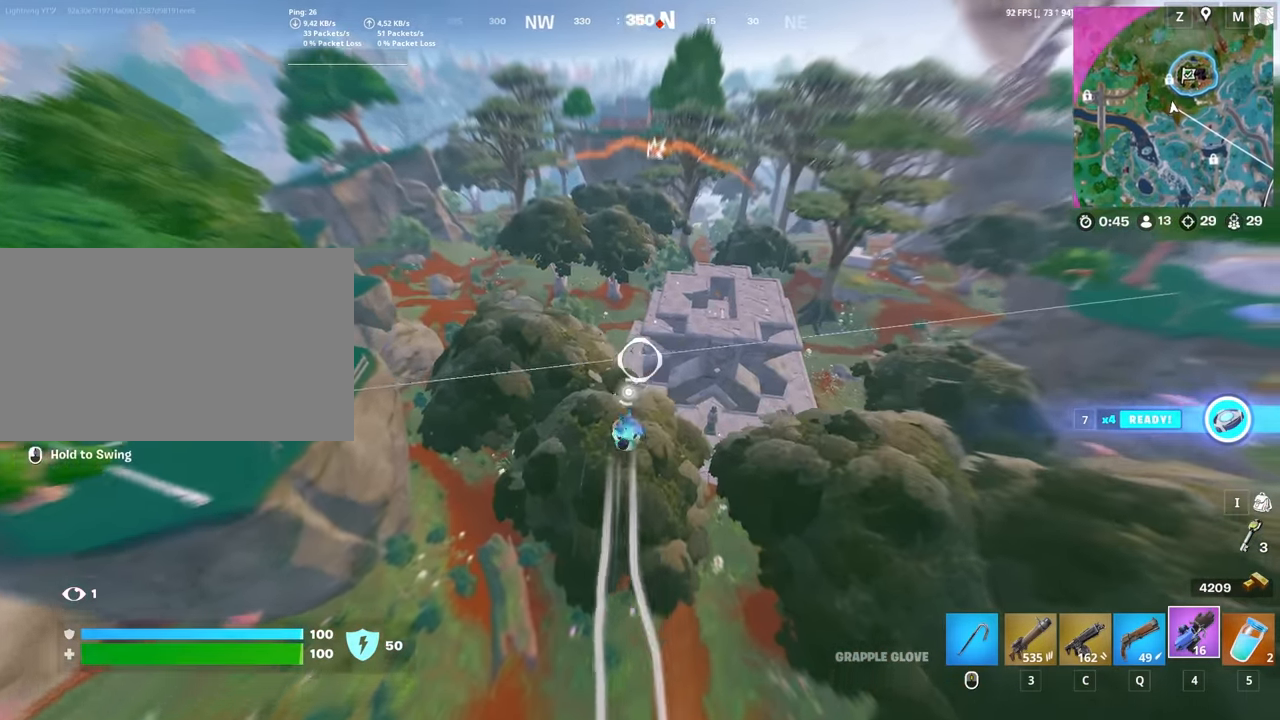
{"keys": ["w"], "mouse": [], "mouse_move": "still", "events": []}
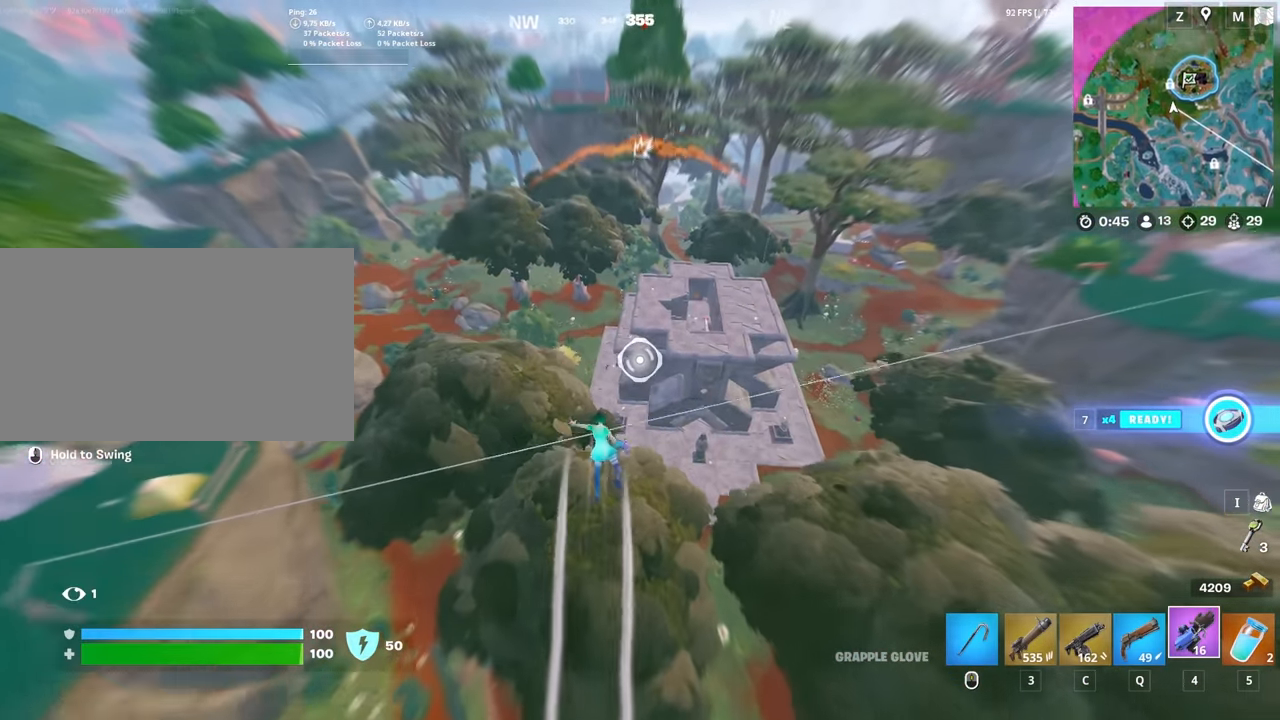
{"keys": ["w"], "mouse": [], "mouse_move": "still", "events": []}
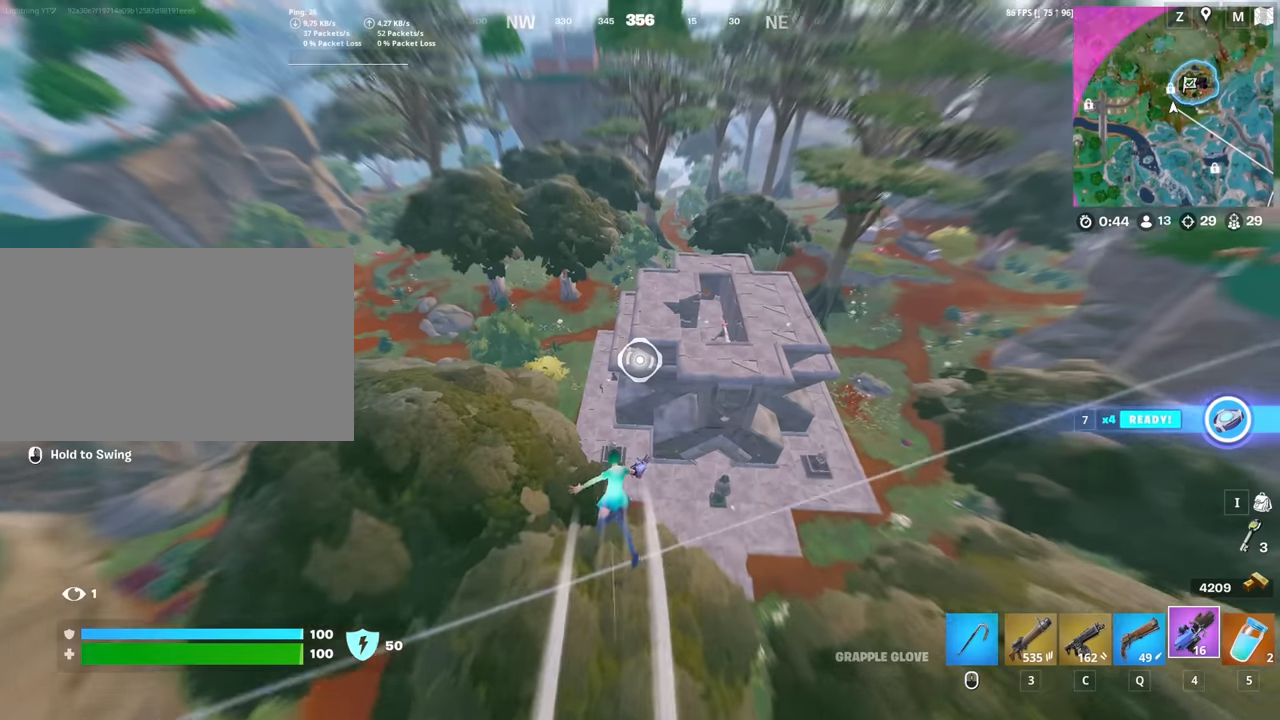
{"keys": ["d", "w"], "mouse": [], "mouse_move": "still", "events": [[450, "d", "down"]]}
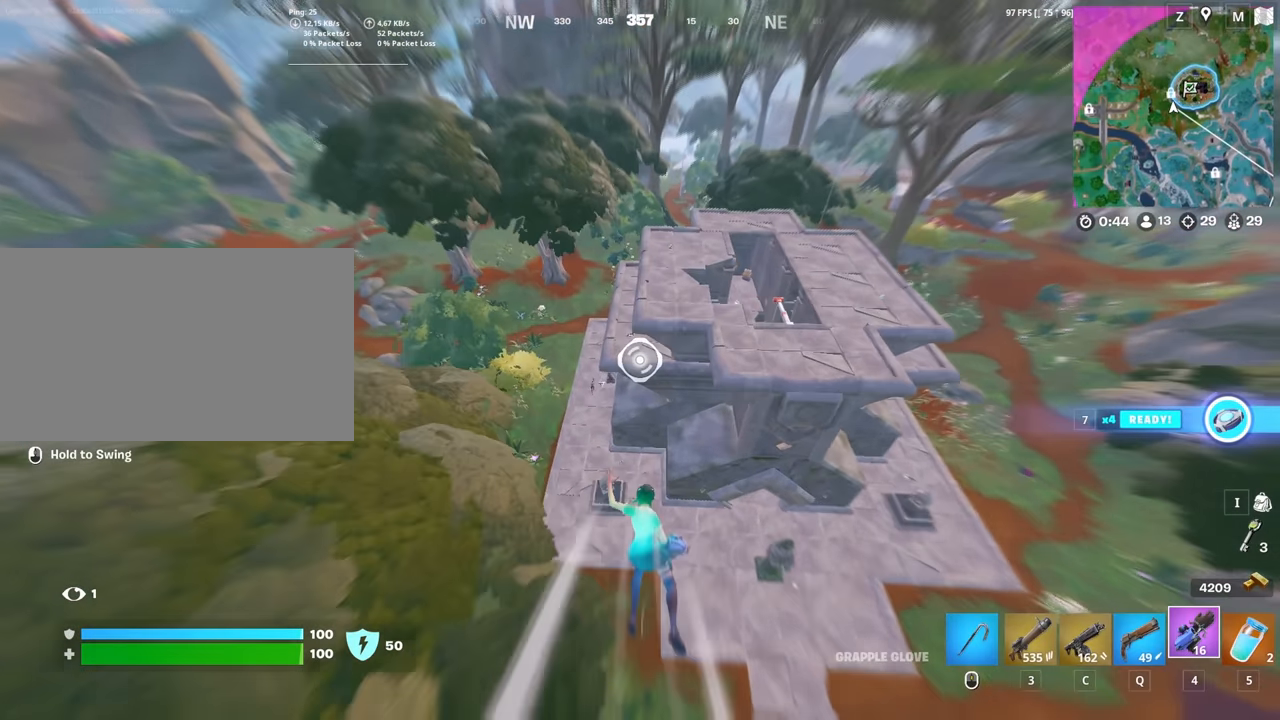
{"keys": [], "mouse": [], "mouse_move": "down-left", "events": [[50, "mouse_left", "down"], [133, "mouse_left", "up"], [183, "space", "down"], [283, "w", "up"], [417, "space", "up"], [467, "d", "up"]]}
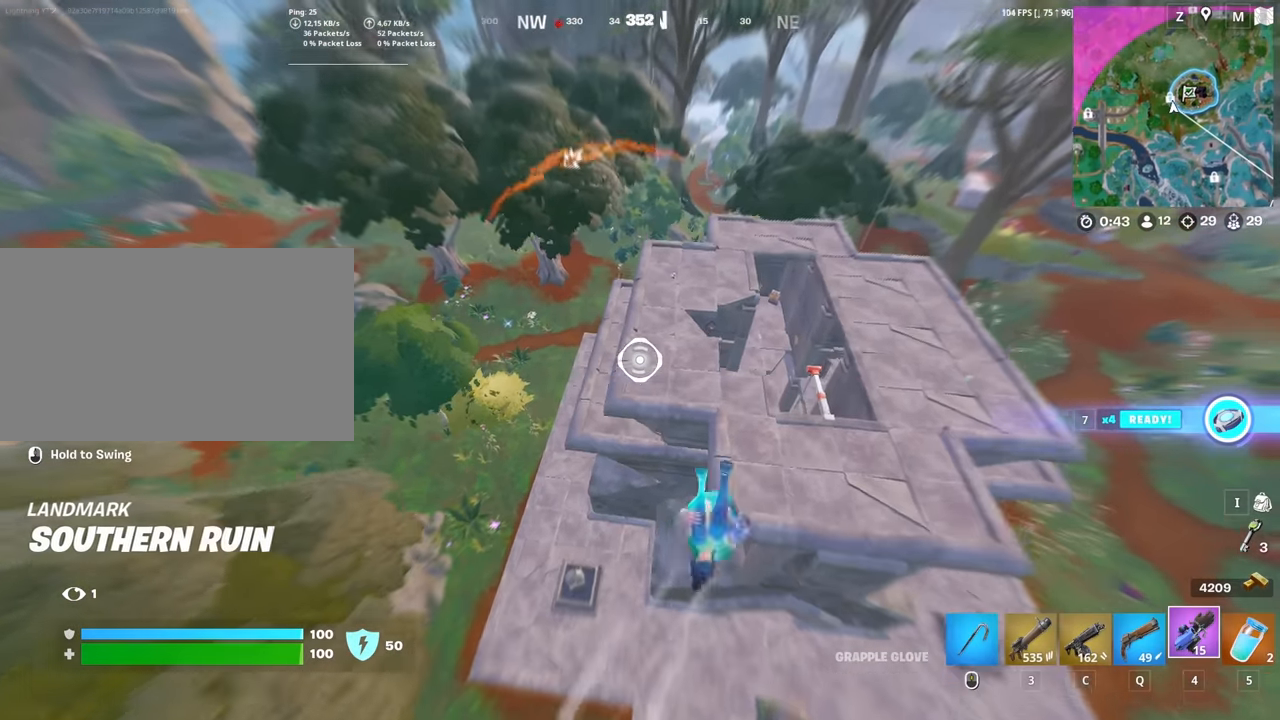
{"keys": ["w"], "mouse": [], "mouse_move": "still", "events": [[17, "a", "down"], [300, "a", "up"], [300, "c", "down"], [300, "w", "down"], [350, "c", "up"]]}
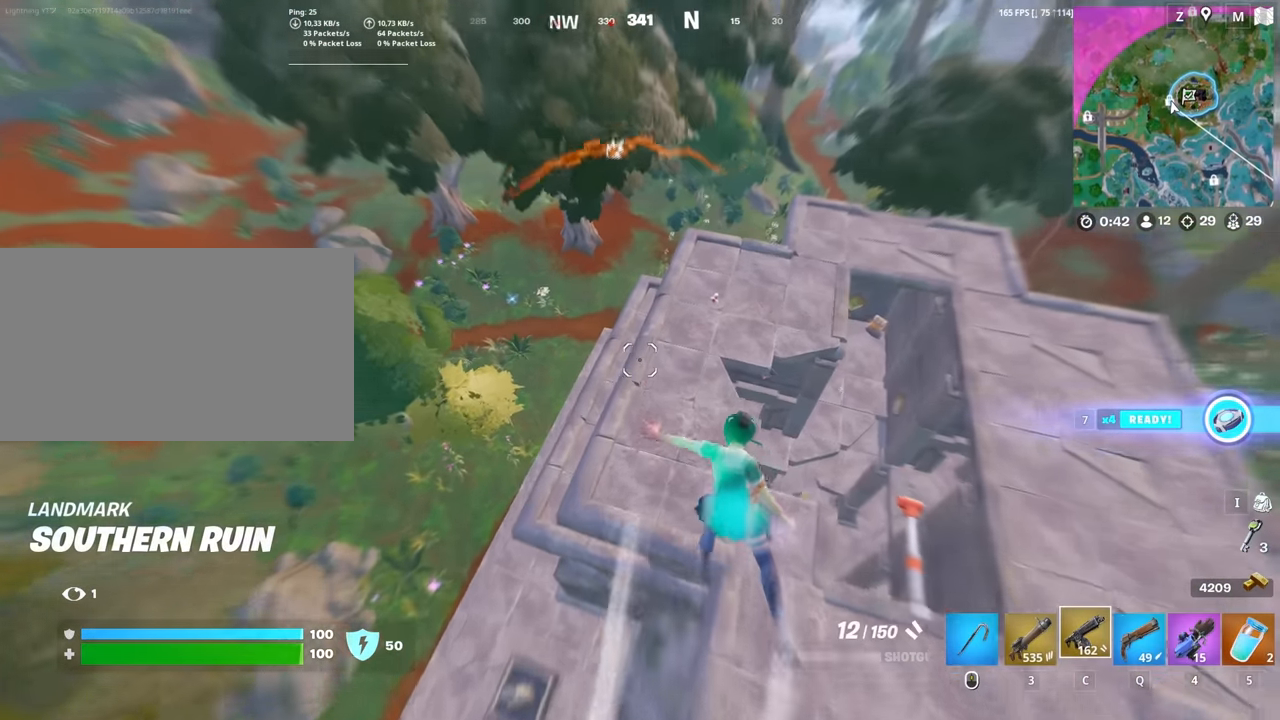
{"keys": ["w"], "mouse": [], "mouse_move": "left", "events": [[267, "r", "down"], [317, "r", "up"], [450, "r", "down"], [500, "r", "up"]]}
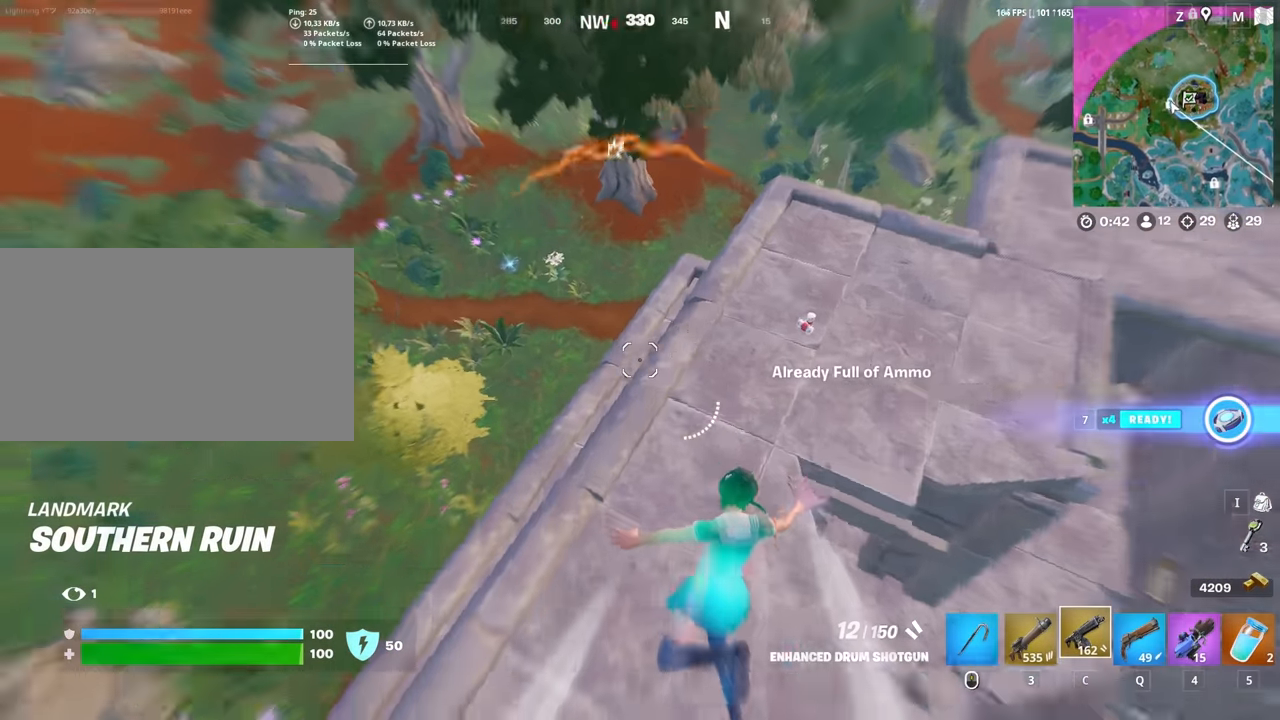
{"keys": ["a", "w"], "mouse": [], "mouse_move": "still", "events": [[100, "r", "down"], [183, "r", "up"], [283, "r", "down"], [367, "r", "up"], [417, "a", "down"]]}
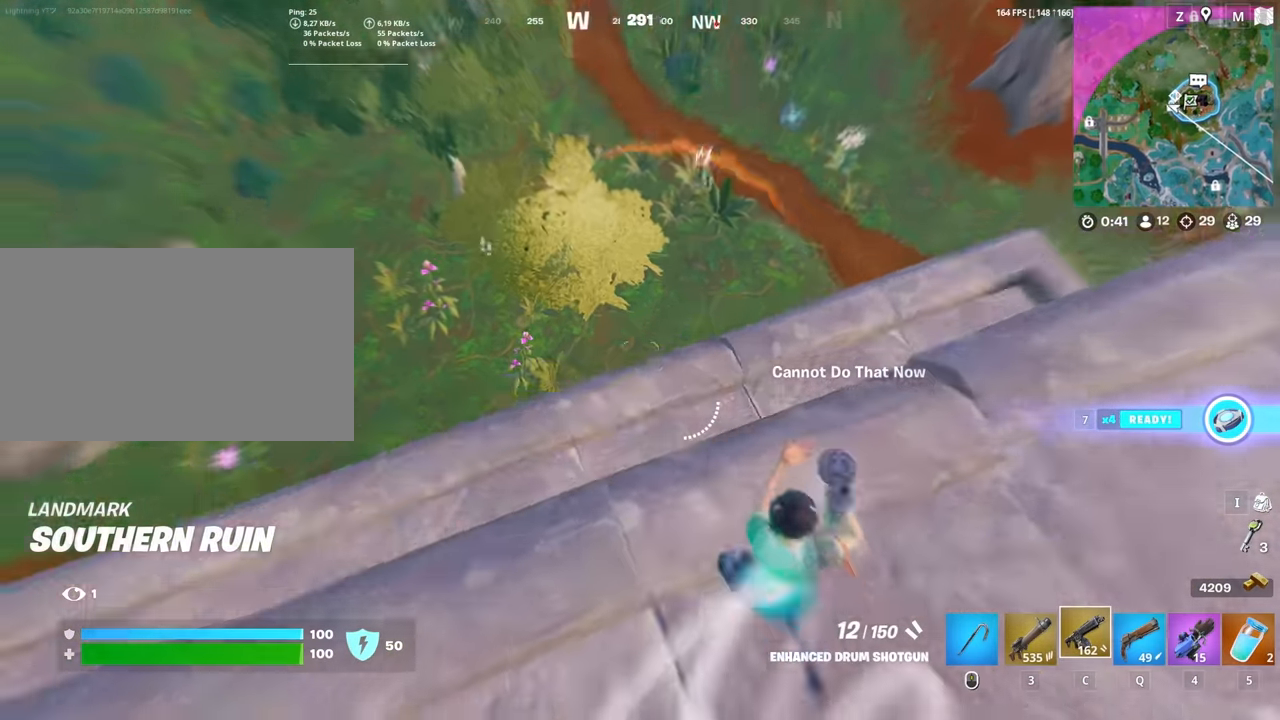
{"keys": ["a", "d"], "mouse": [], "mouse_move": "left", "events": [[17, "a", "up"], [150, "a", "down"], [200, "a", "up"], [350, "a", "down"], [350, "d", "down"], [350, "w", "up"]]}
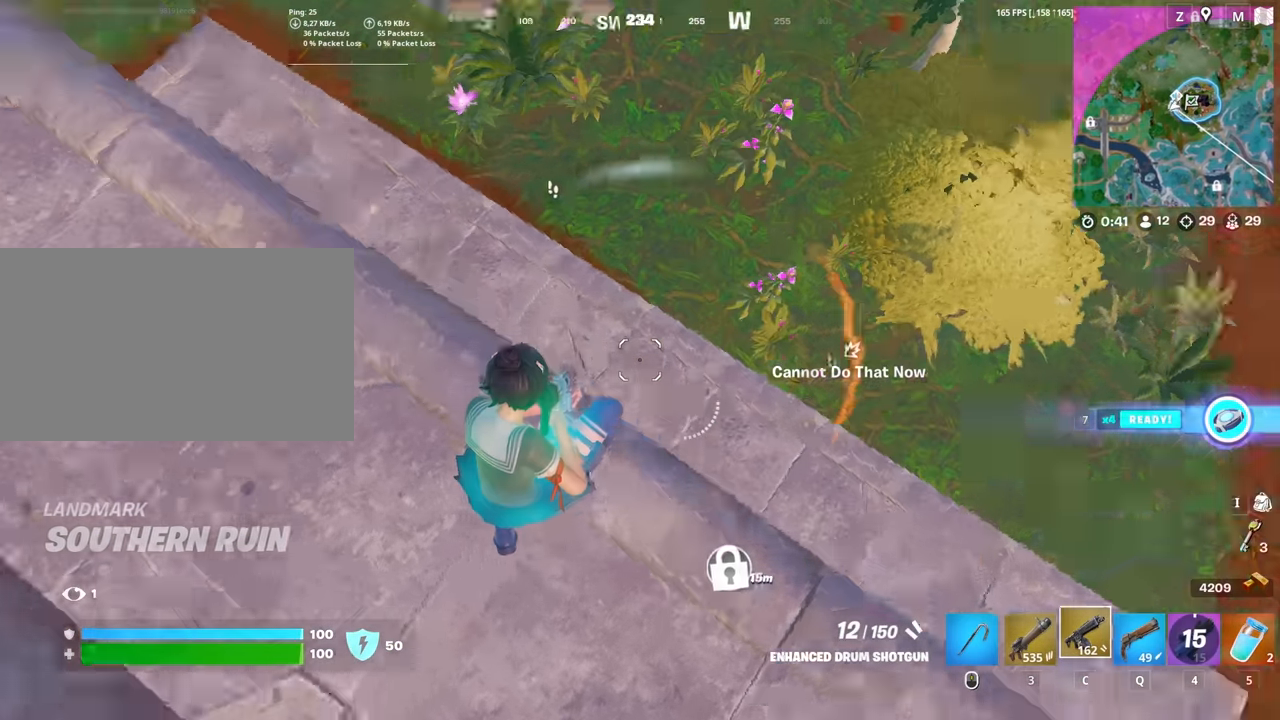
{"keys": ["a", "d", "w"], "mouse": [], "mouse_move": "left", "events": [[83, "a", "up"], [167, "a", "down"], [217, "d", "up"], [367, "d", "down"], [450, "w", "down"]]}
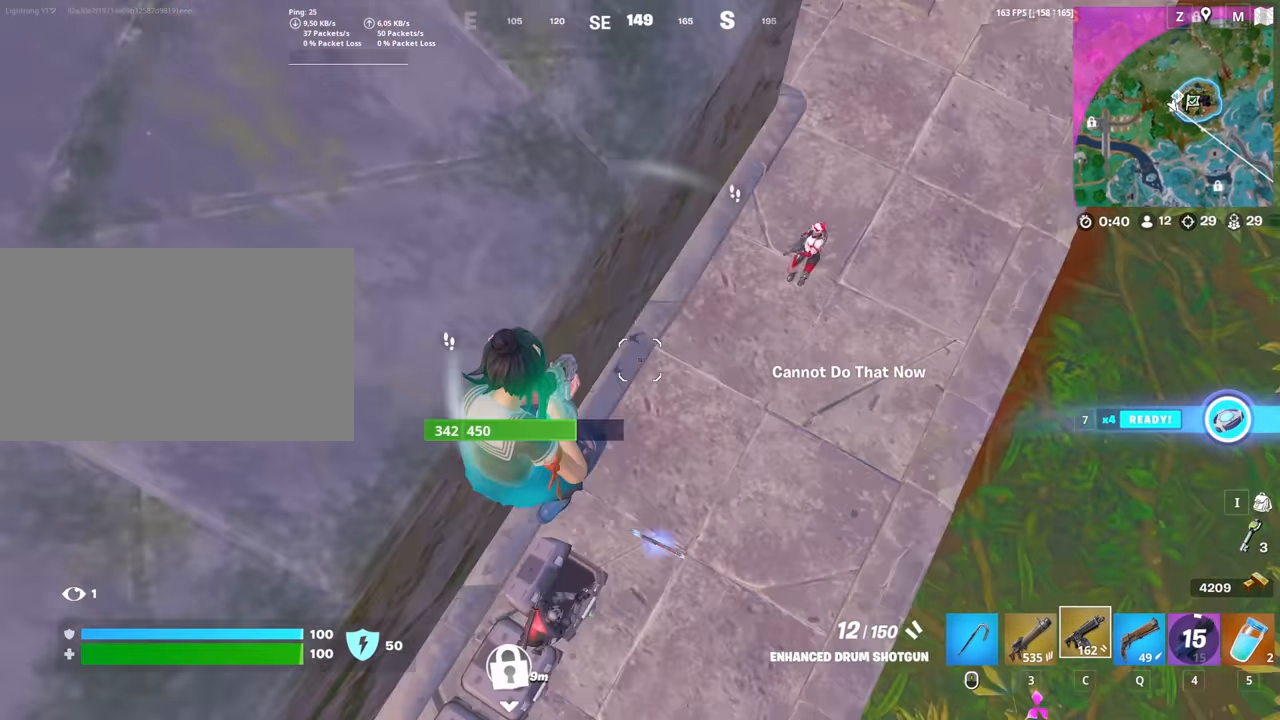
{"keys": ["w"], "mouse": [], "mouse_move": "up", "events": [[50, "a", "up"], [183, "d", "up"], [283, "d", "down"], [367, "d", "up"]]}
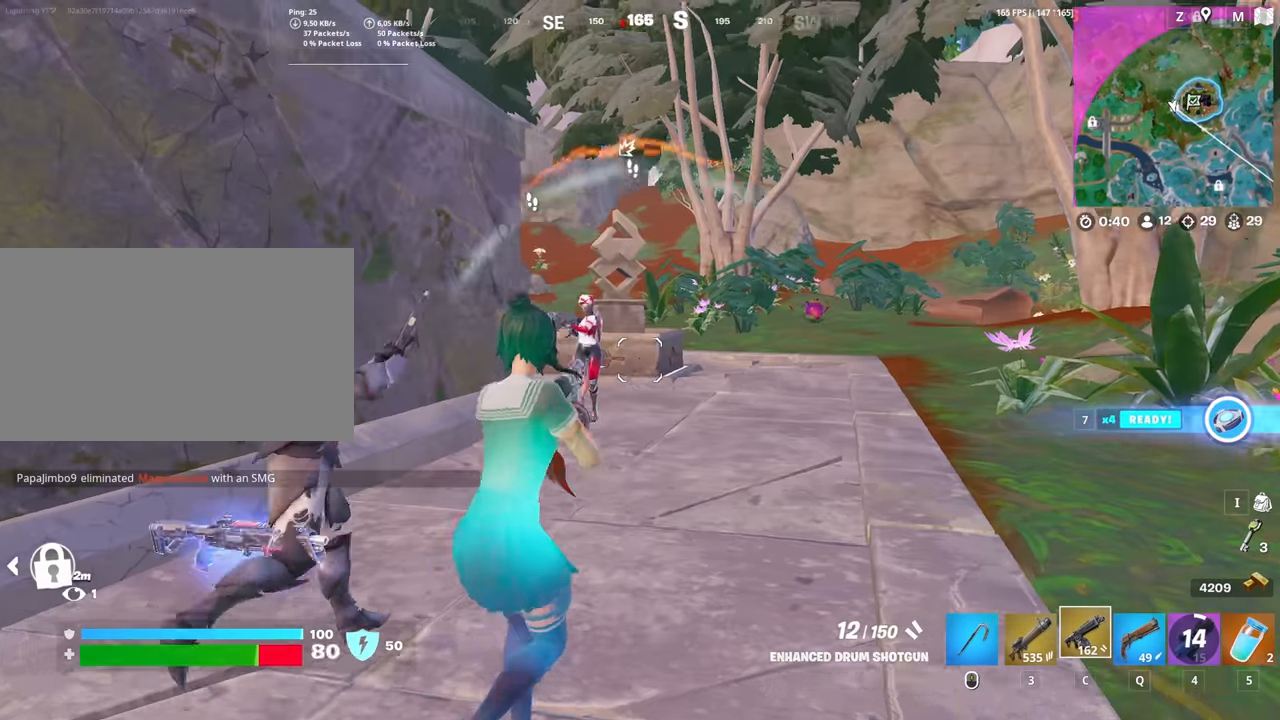
{"keys": ["d"], "mouse": ["left"], "mouse_move": "right", "events": [[100, "a", "down"], [200, "mouse_left", "down"], [383, "d", "down"], [383, "w", "up"], [483, "a", "up"]]}